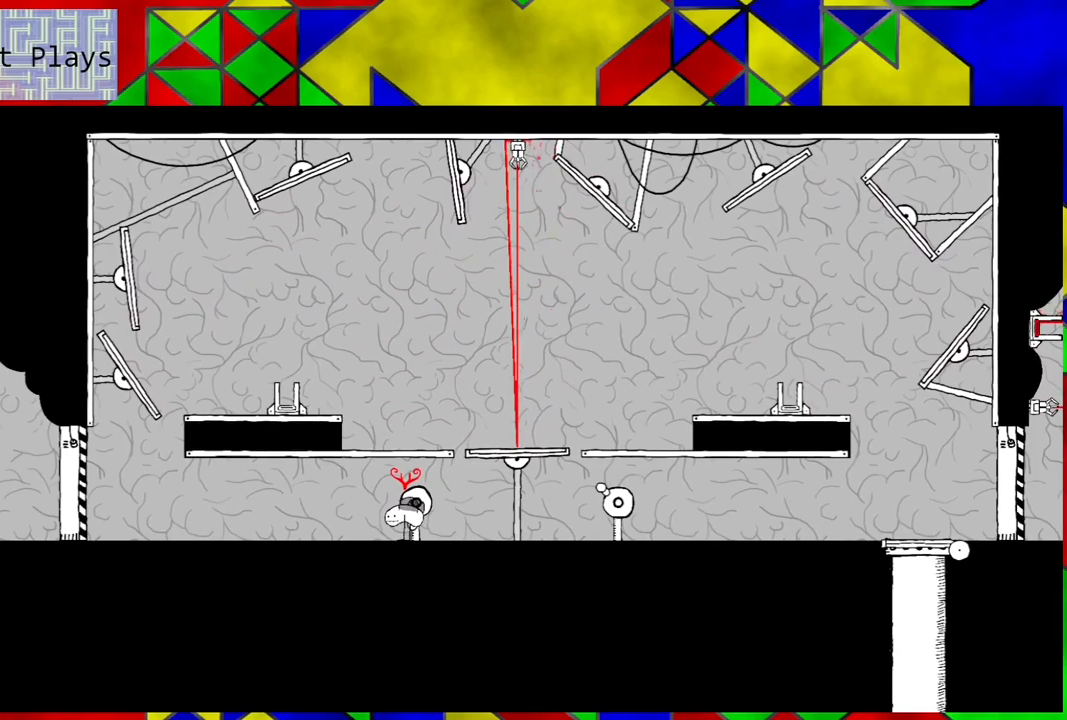
Gameplay with a controller (Nintendo layout); each line is a JSON object with the inputs held at the frame after it. "events" lists button and stick changes between this image and that frame as [ms after this image, input, new state], when the widget could be followed in between. Not read: L3 R3.
{"buttons": ["Y"], "left_stick": "center", "right_stick": "center", "events": []}
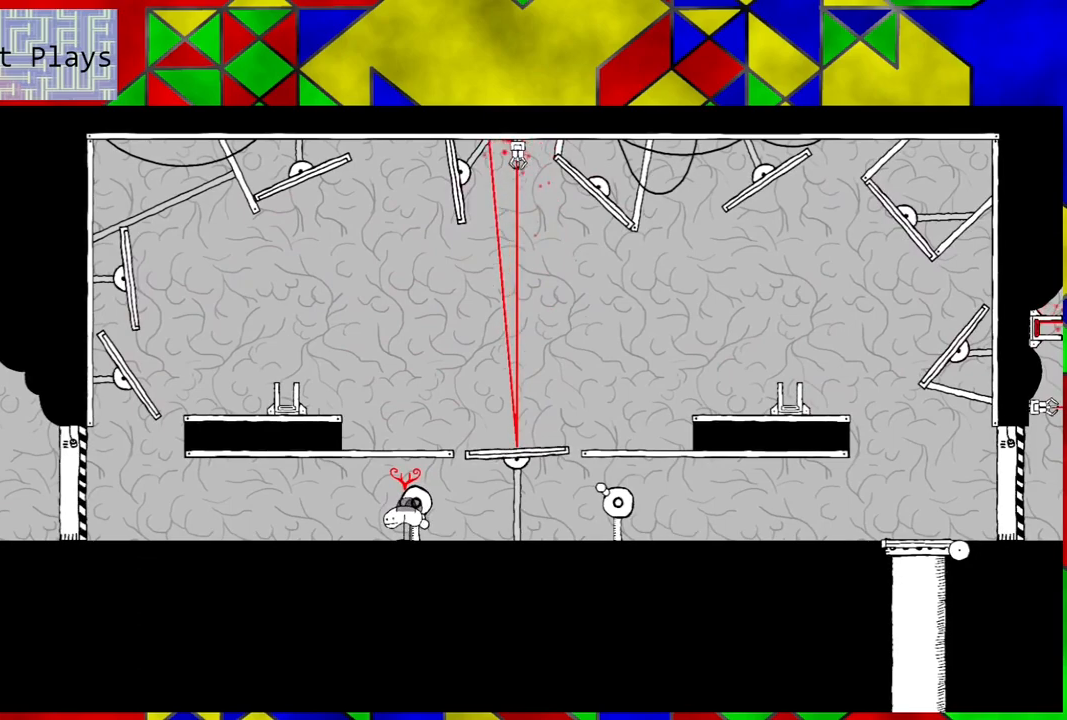
{"buttons": ["Y"], "left_stick": "center", "right_stick": "center", "events": []}
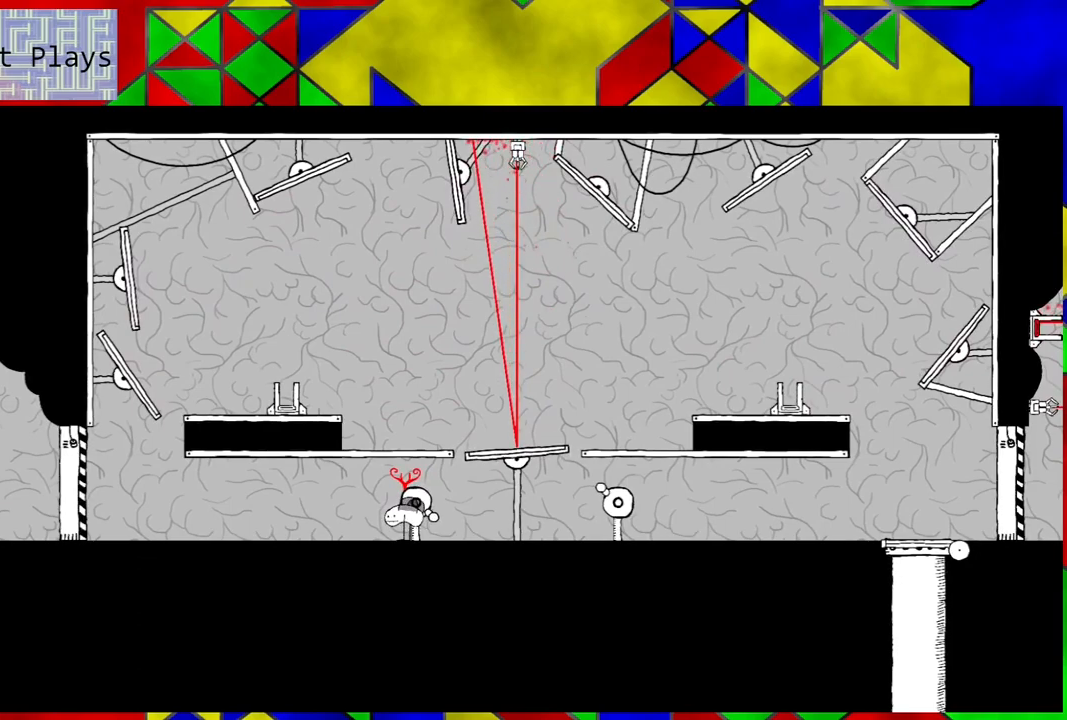
{"buttons": ["Y"], "left_stick": "center", "right_stick": "center", "events": []}
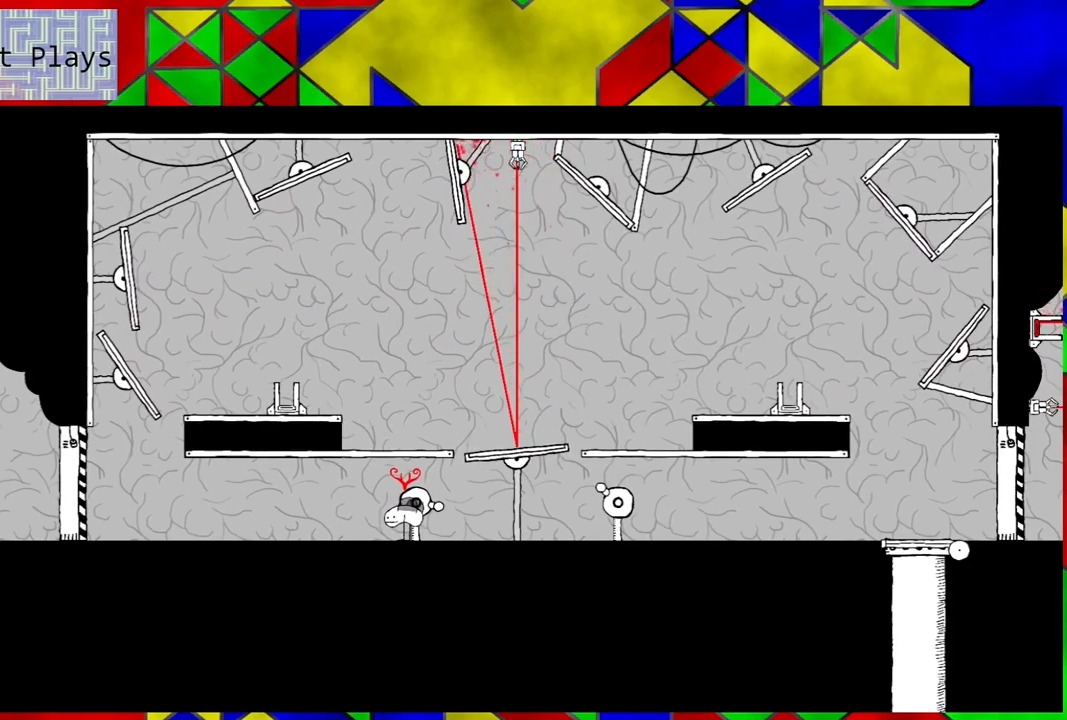
{"buttons": ["Y"], "left_stick": "center", "right_stick": "center", "events": []}
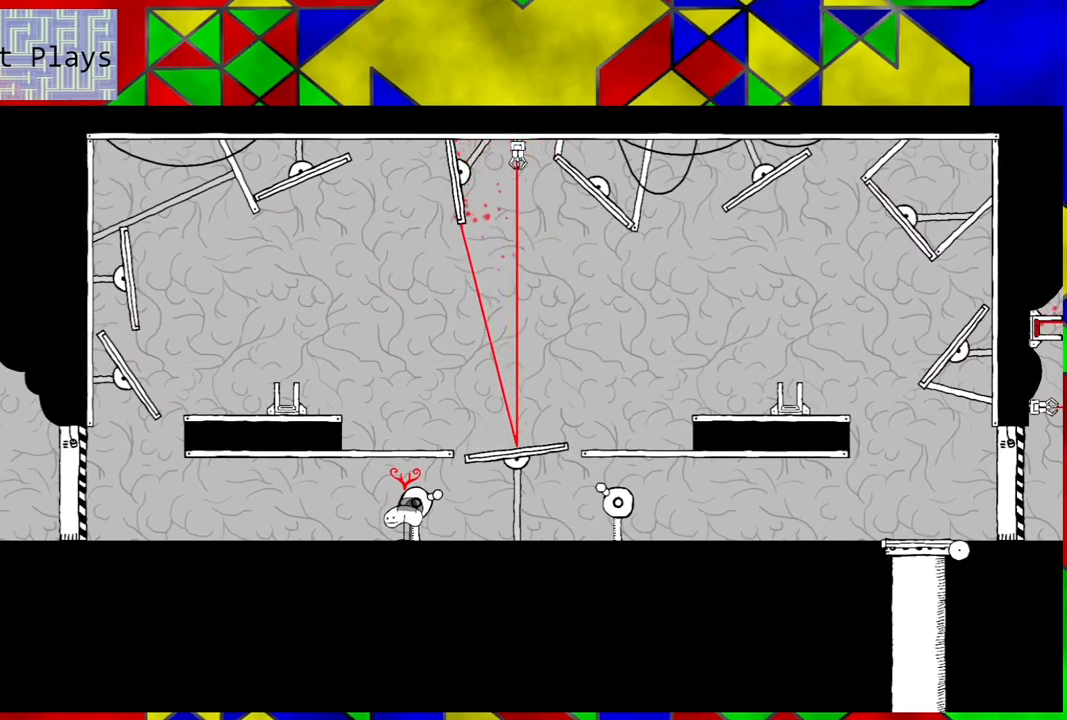
{"buttons": ["Y"], "left_stick": "center", "right_stick": "center", "events": []}
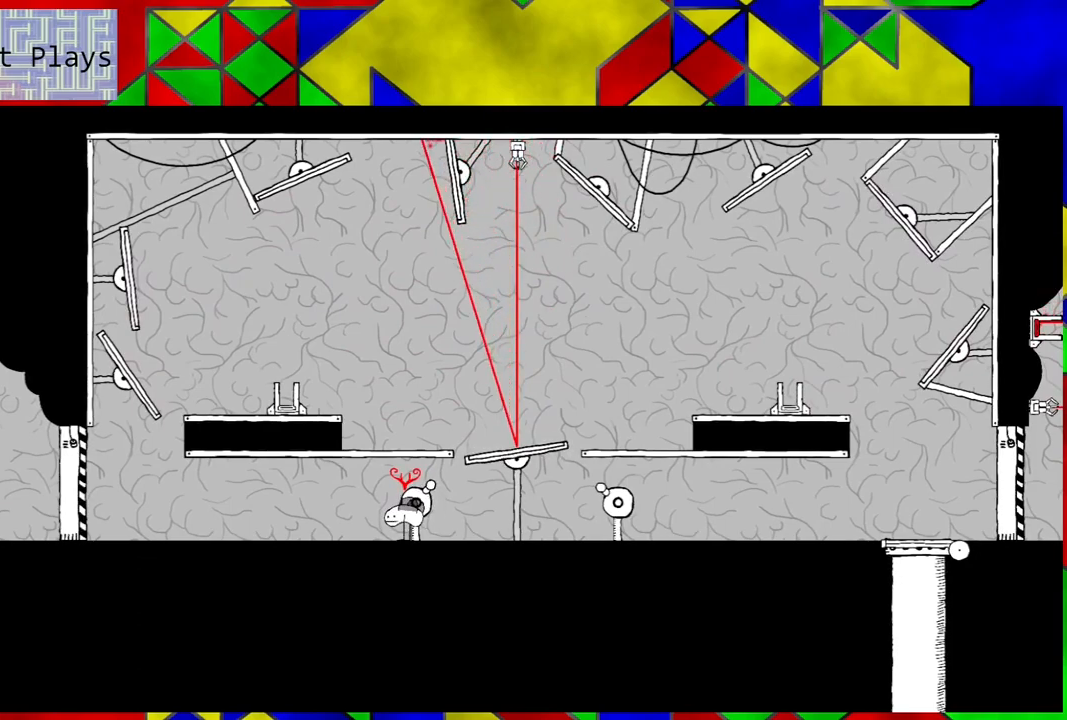
{"buttons": ["Y"], "left_stick": "center", "right_stick": "center", "events": []}
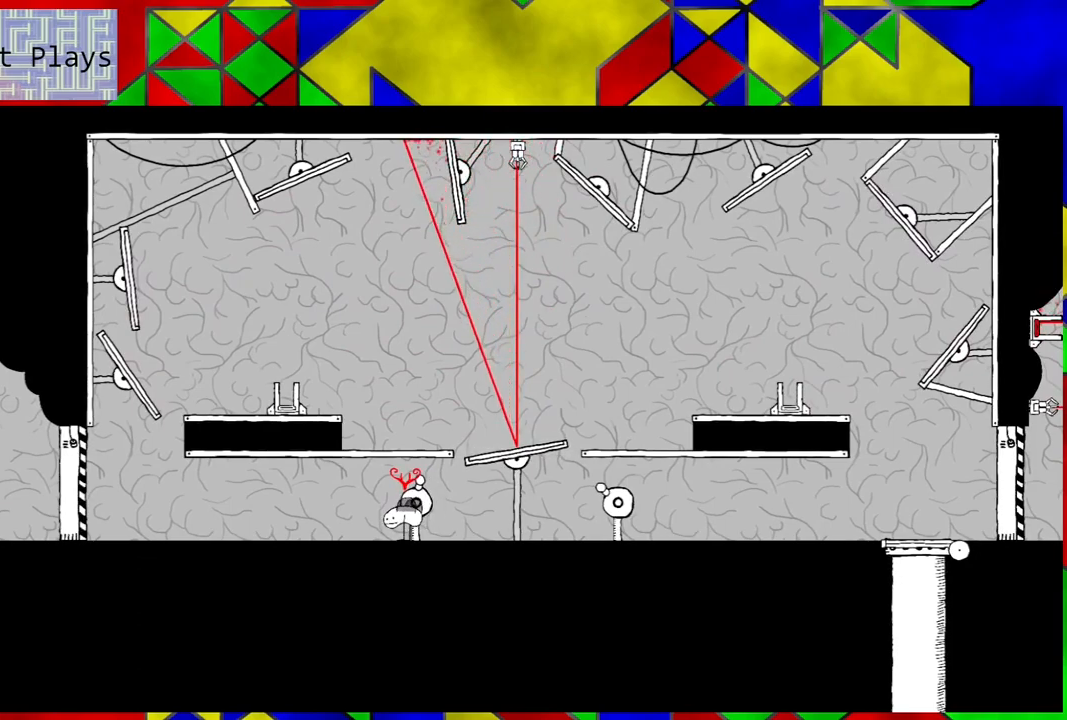
{"buttons": ["Y"], "left_stick": "center", "right_stick": "center", "events": []}
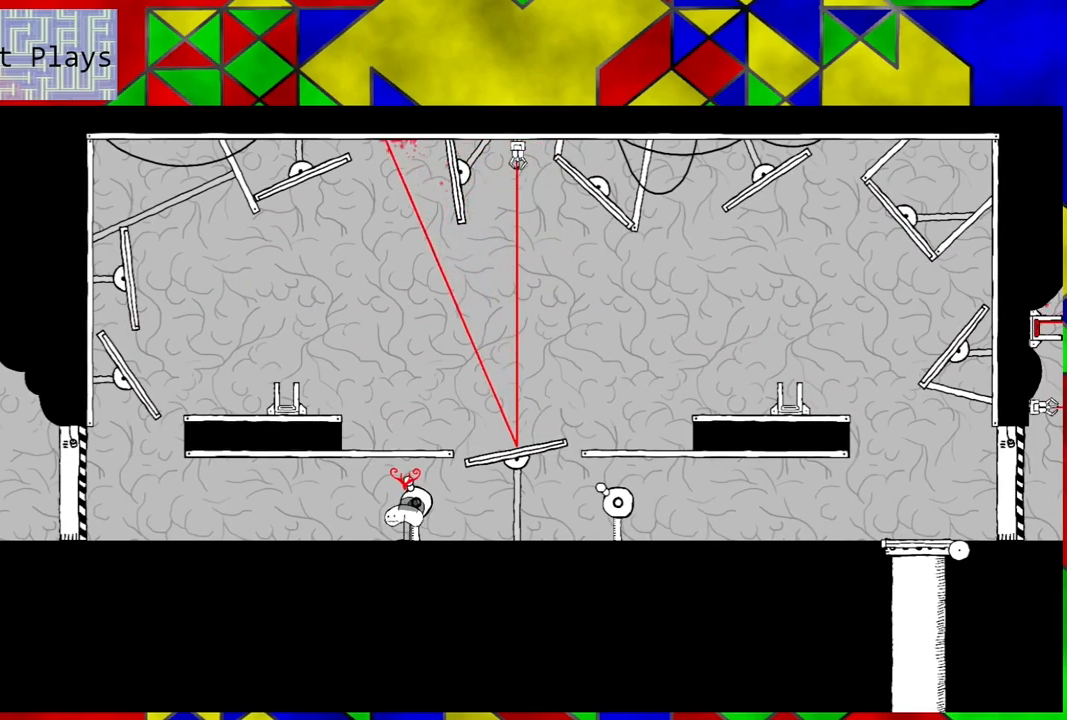
{"buttons": ["Y"], "left_stick": "center", "right_stick": "center", "events": []}
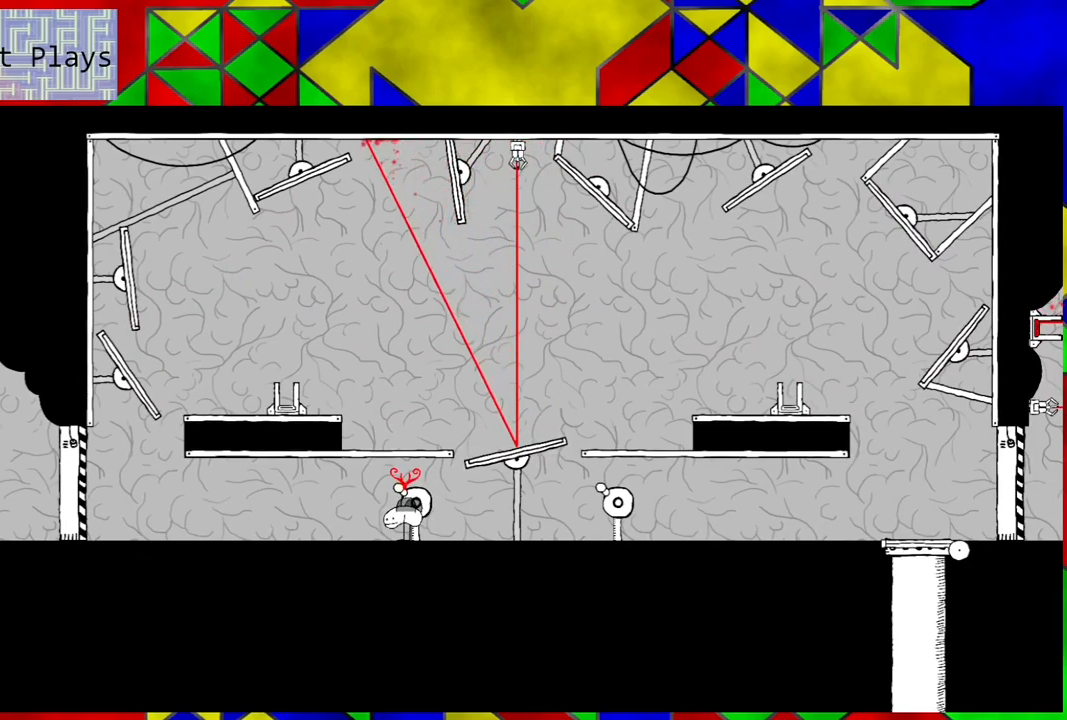
{"buttons": ["Y"], "left_stick": "center", "right_stick": "center", "events": []}
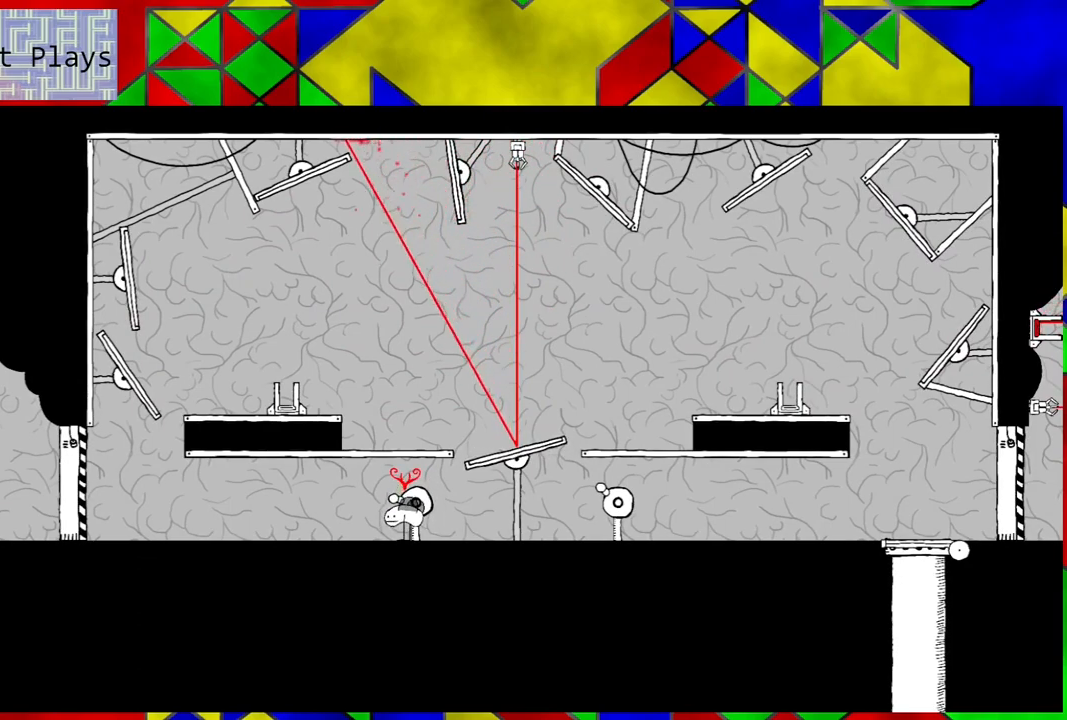
{"buttons": ["Y"], "left_stick": "center", "right_stick": "center", "events": []}
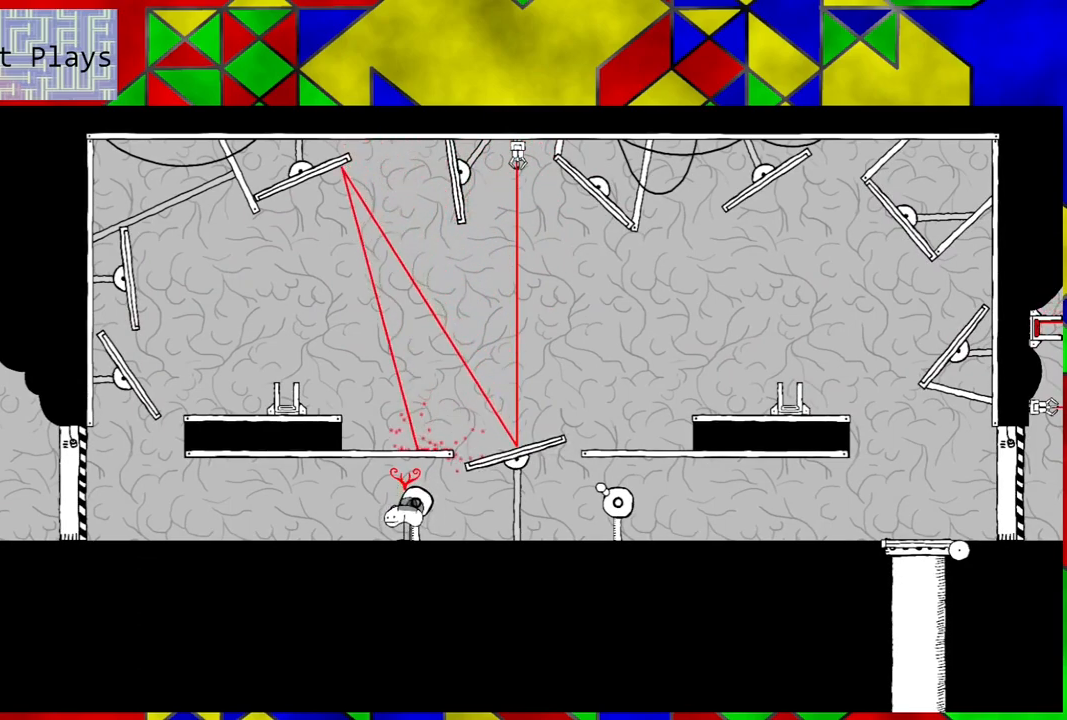
{"buttons": ["Y"], "left_stick": "center", "right_stick": "center", "events": []}
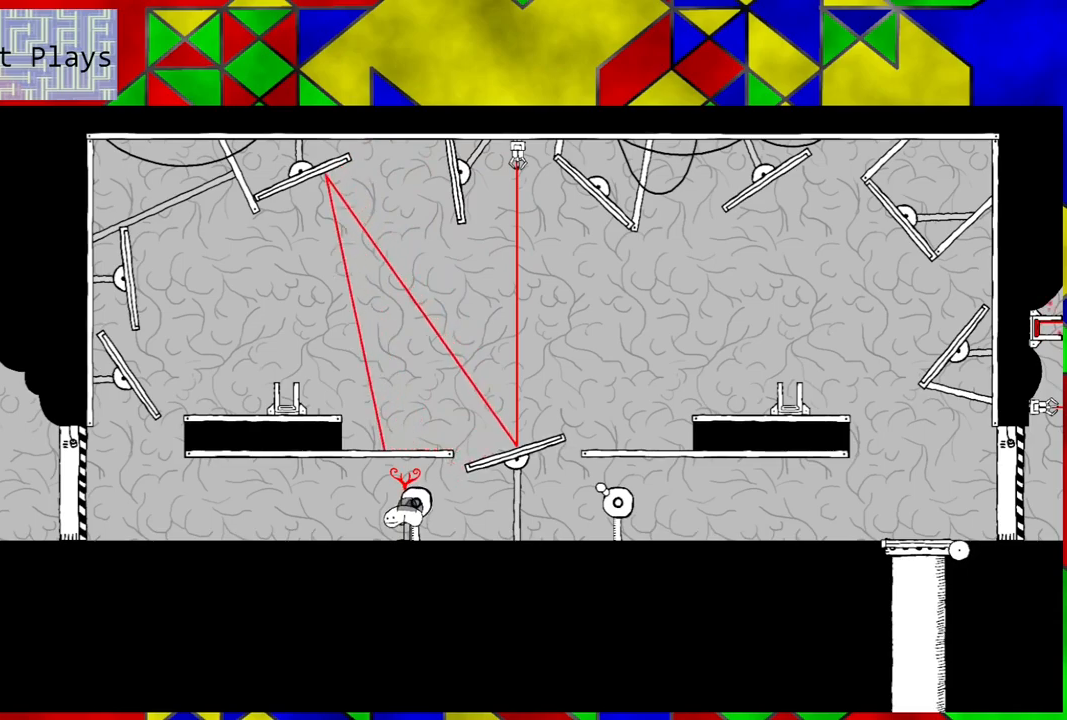
{"buttons": ["Y"], "left_stick": "center", "right_stick": "center", "events": []}
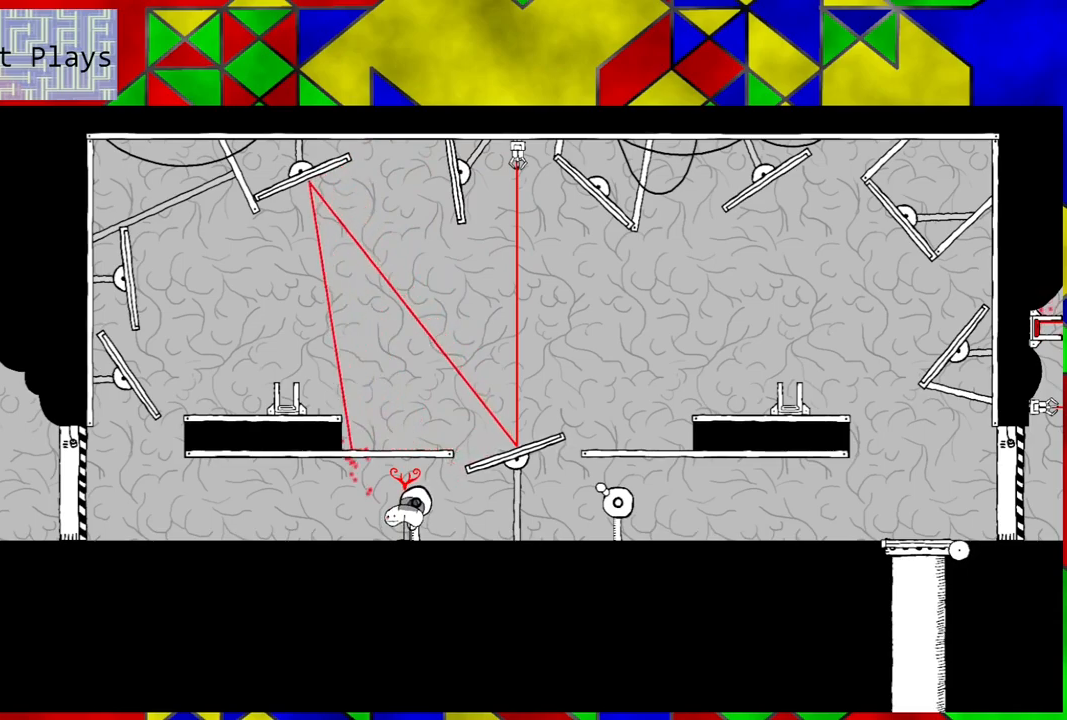
{"buttons": ["Y"], "left_stick": "center", "right_stick": "center", "events": []}
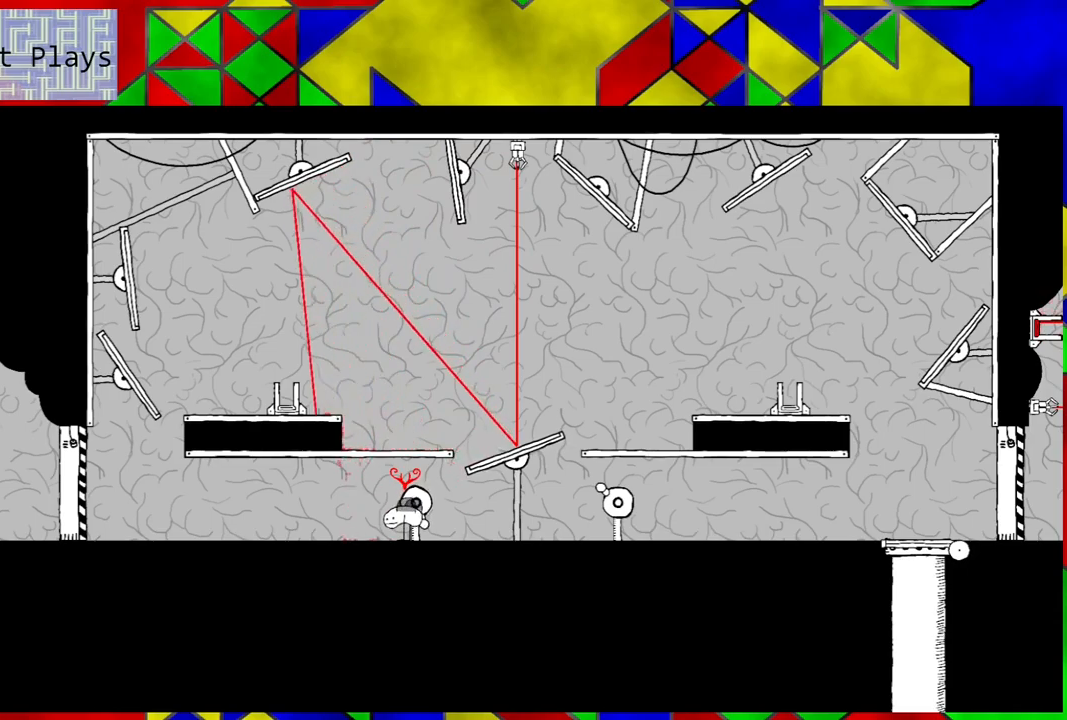
{"buttons": ["Y"], "left_stick": "center", "right_stick": "center", "events": [[17, "Y", "up"], [283, "Y", "down"]]}
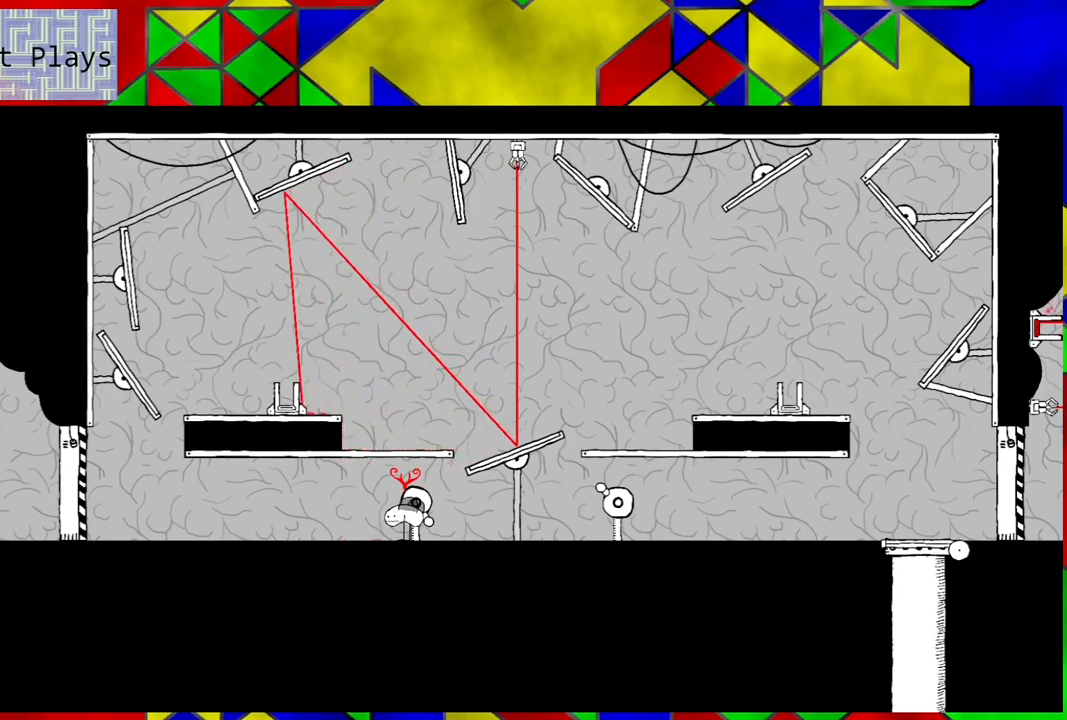
{"buttons": [], "left_stick": "center", "right_stick": "center", "events": [[150, "Y", "up"]]}
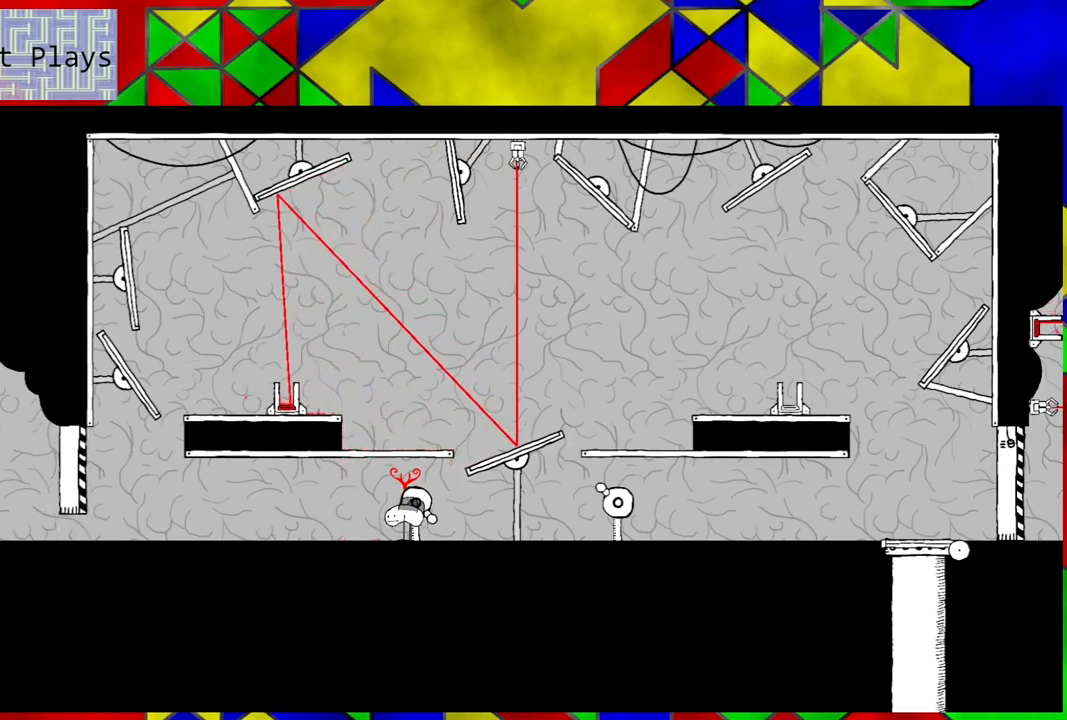
{"buttons": ["DPAD_LEFT"], "left_stick": "center", "right_stick": "center", "events": [[67, "DPAD_LEFT", "down"]]}
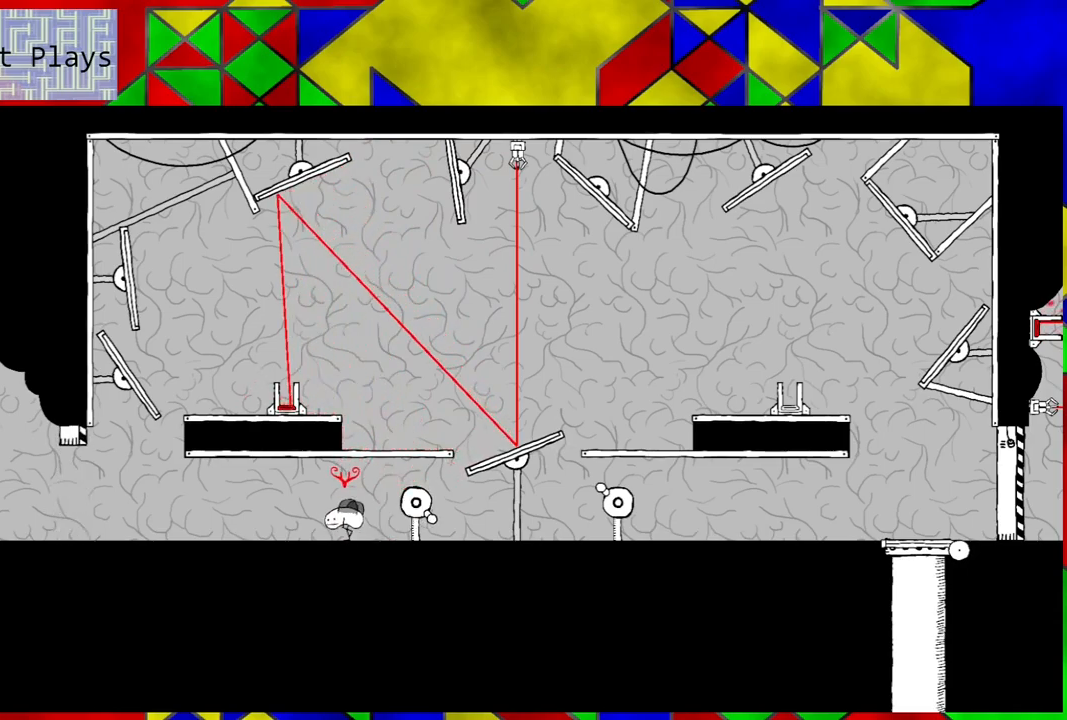
{"buttons": ["DPAD_LEFT"], "left_stick": "center", "right_stick": "center", "events": []}
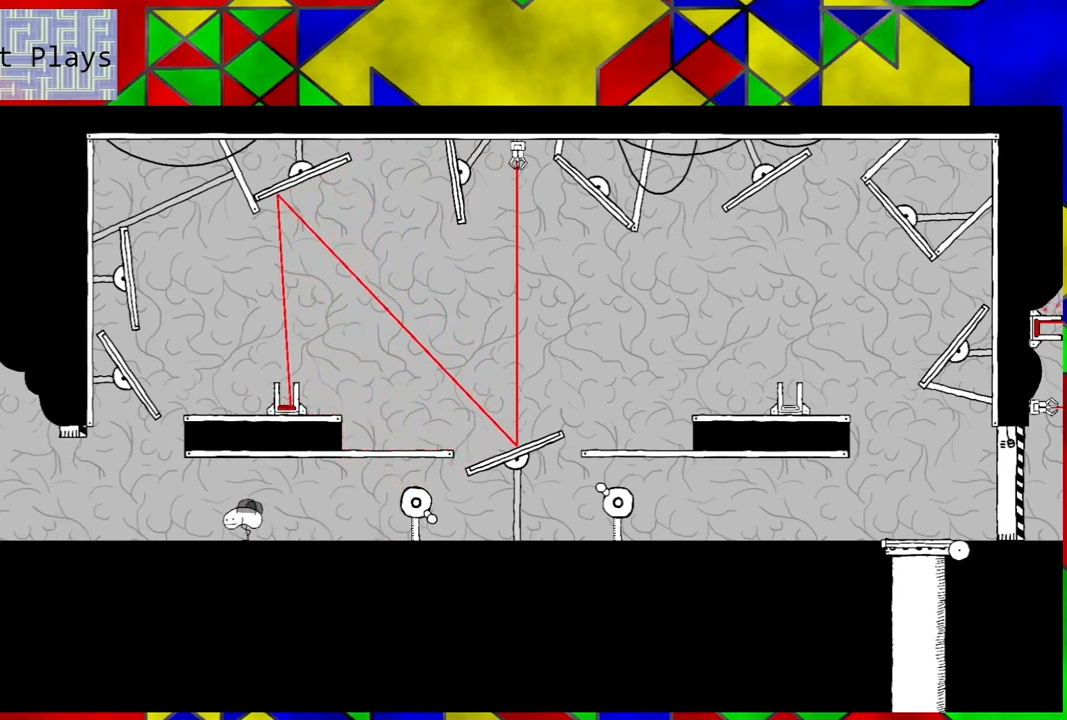
{"buttons": ["DPAD_LEFT"], "left_stick": "center", "right_stick": "center", "events": []}
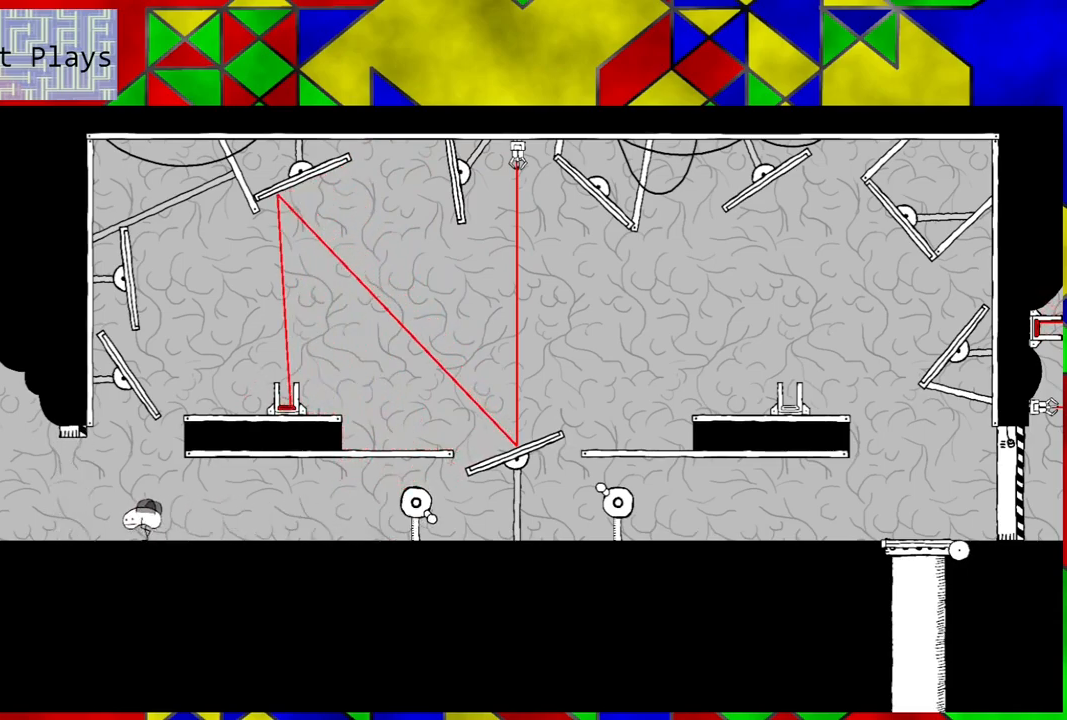
{"buttons": ["DPAD_LEFT"], "left_stick": "center", "right_stick": "center", "events": []}
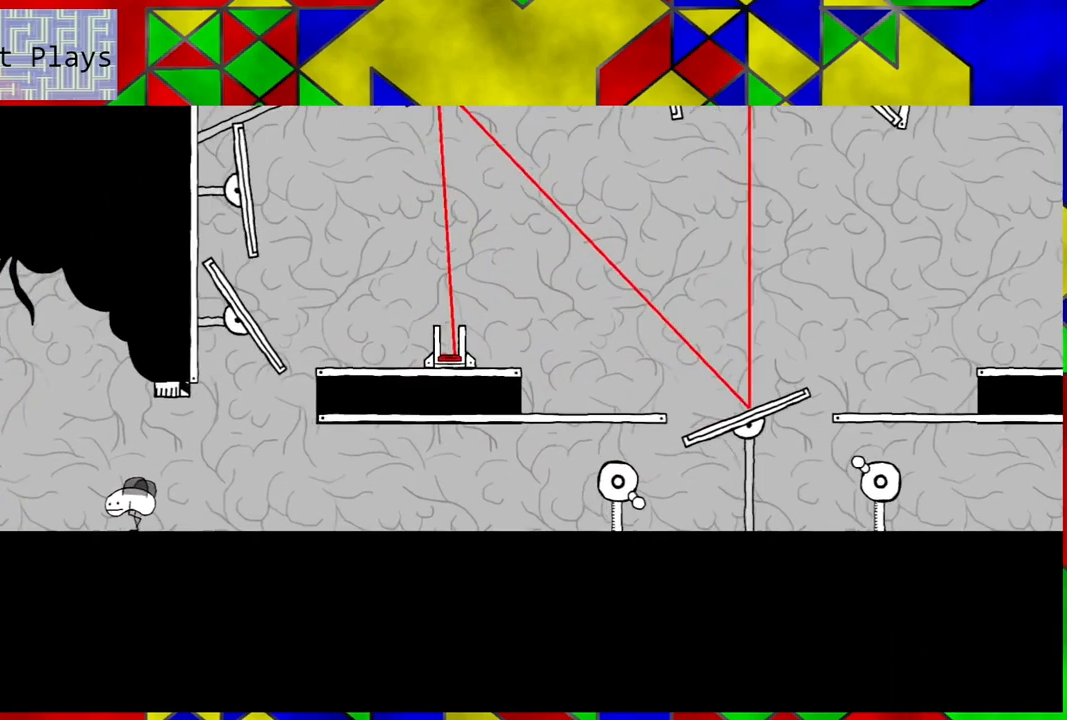
{"buttons": ["DPAD_LEFT"], "left_stick": "center", "right_stick": "center", "events": []}
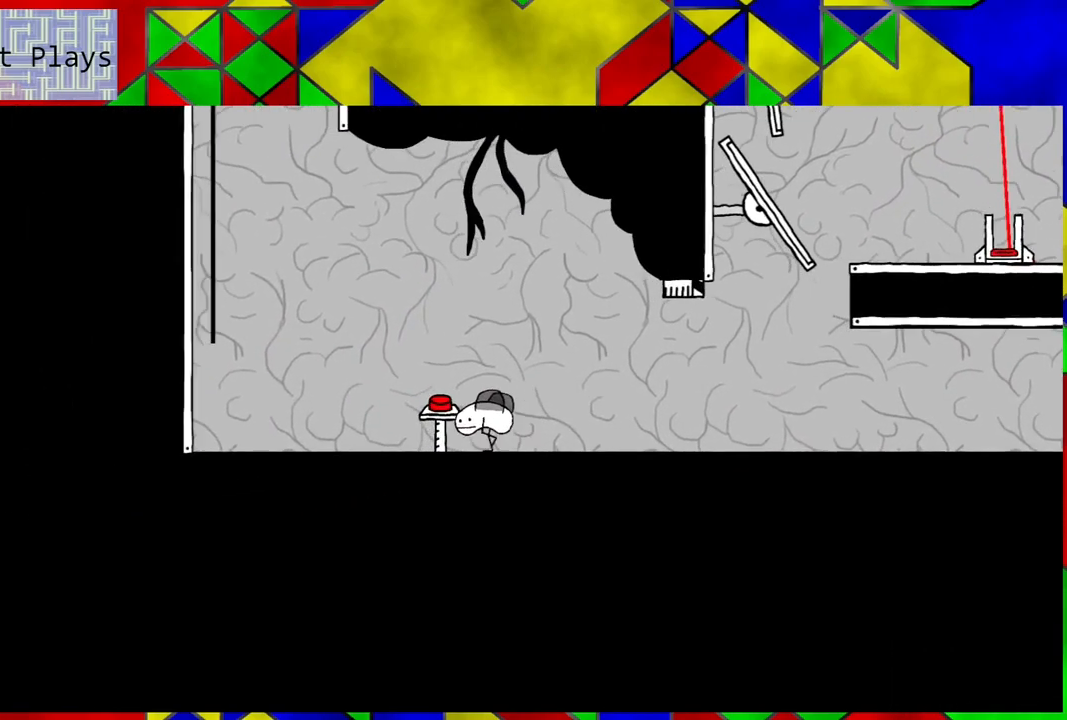
{"buttons": [], "left_stick": "center", "right_stick": "center", "events": [[267, "DPAD_LEFT", "up"], [317, "Y", "down"], [450, "Y", "up"]]}
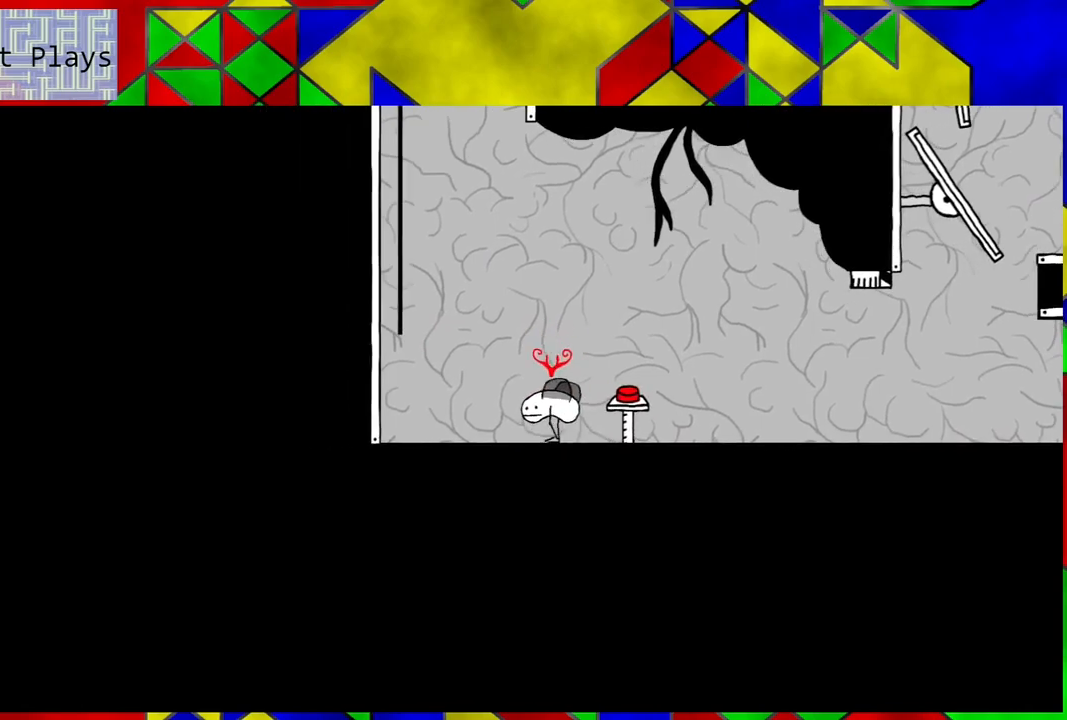
{"buttons": ["Y"], "left_stick": "center", "right_stick": "center", "events": [[200, "DPAD_RIGHT", "down"], [400, "DPAD_RIGHT", "up"], [433, "Y", "down"]]}
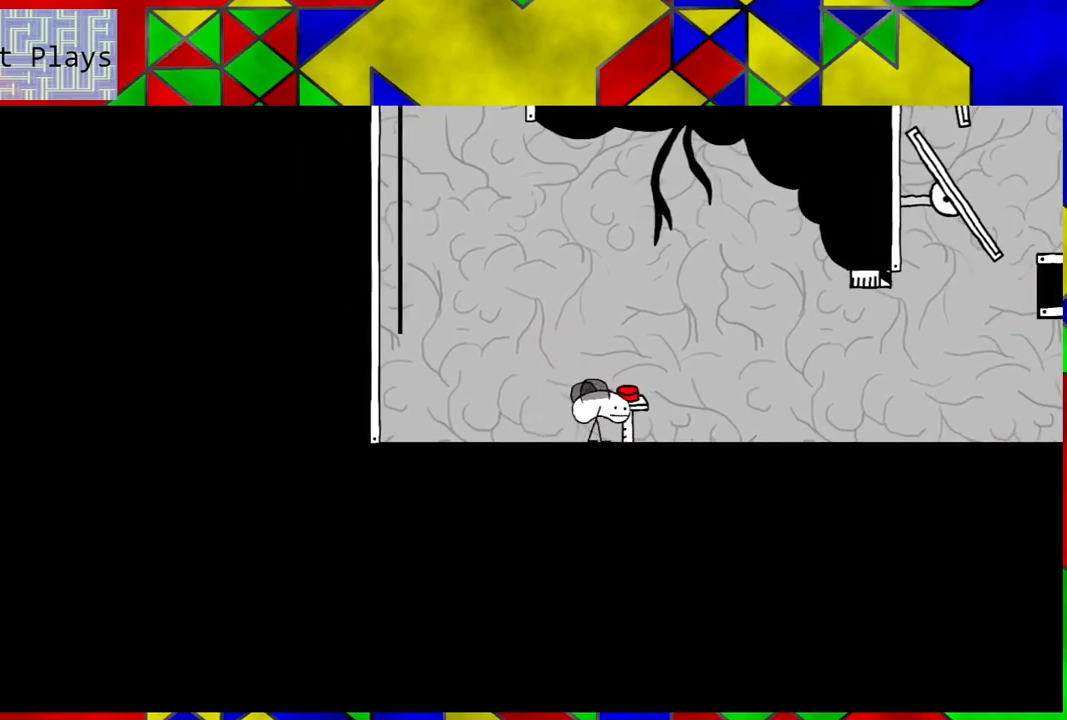
{"buttons": [], "left_stick": "center", "right_stick": "center", "events": [[67, "Y", "up"]]}
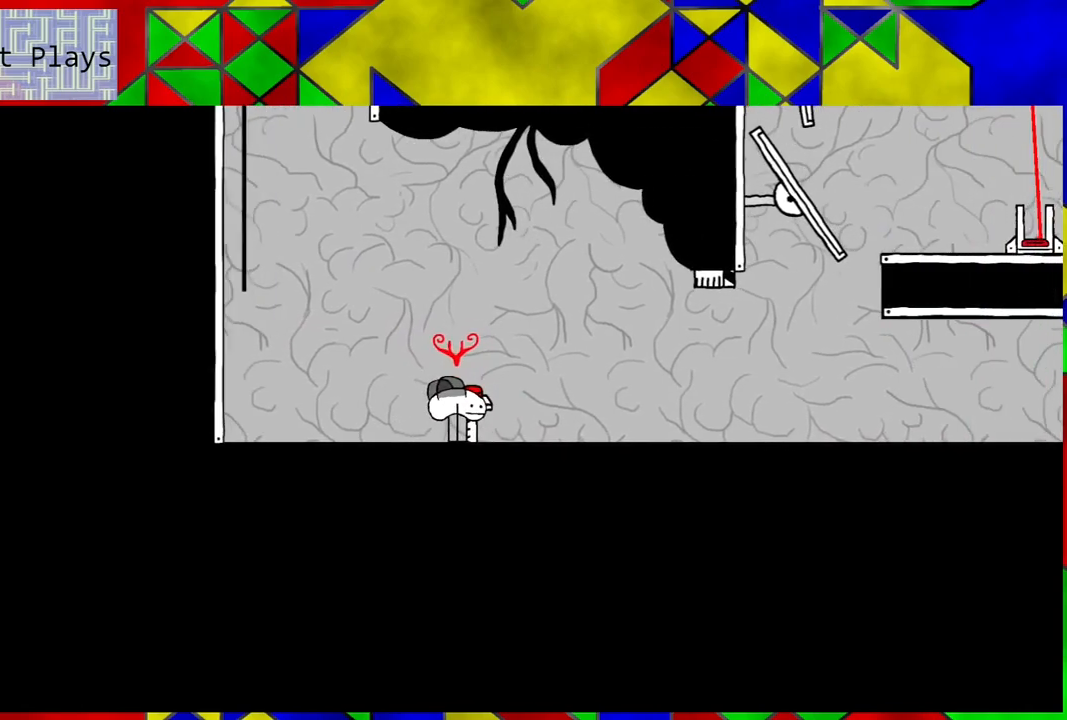
{"buttons": [], "left_stick": "center", "right_stick": "center", "events": [[117, "Y", "down"], [200, "Y", "up"]]}
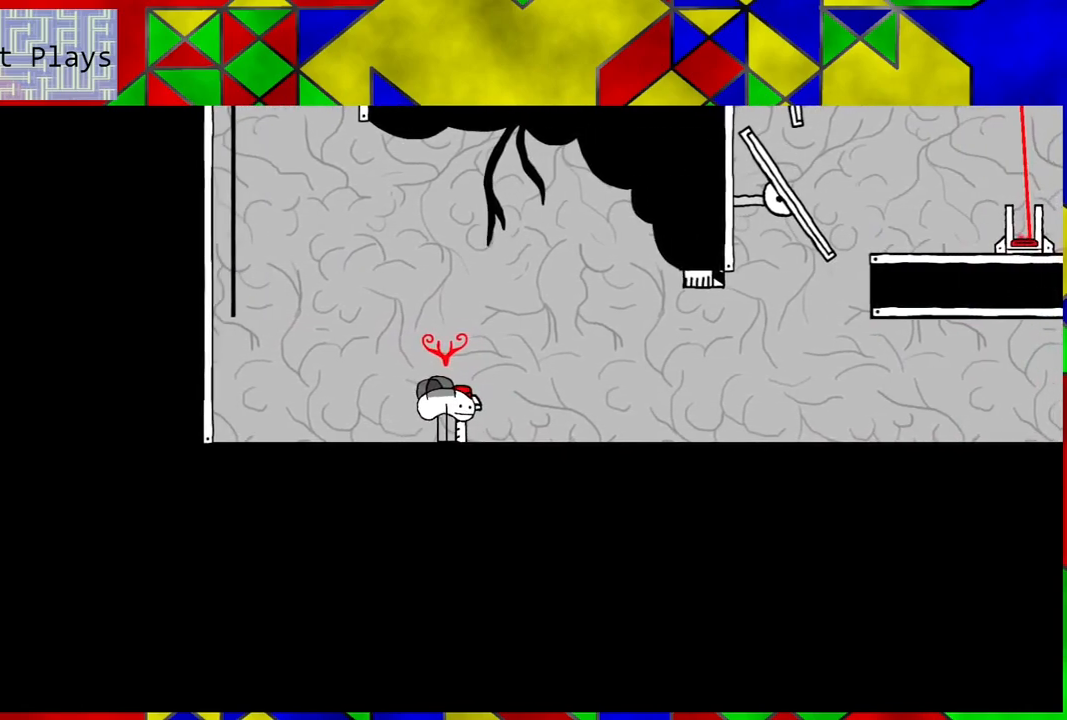
{"buttons": [], "left_stick": "center", "right_stick": "center", "events": [[250, "Y", "down"], [317, "Y", "up"]]}
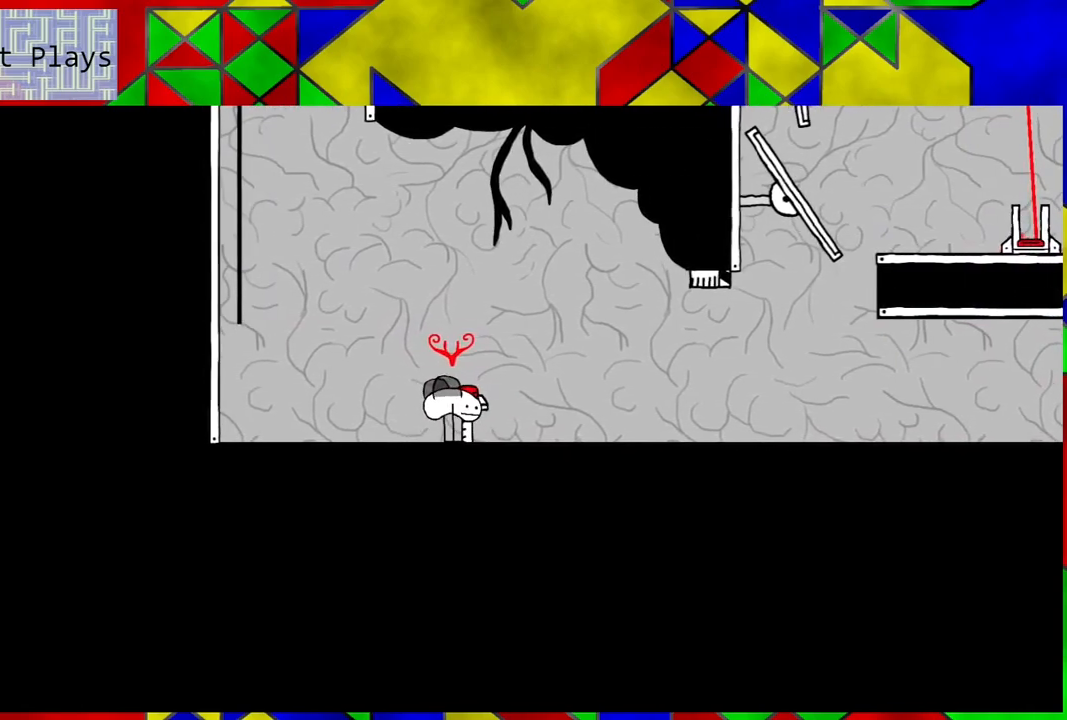
{"buttons": [], "left_stick": "center", "right_stick": "center", "events": []}
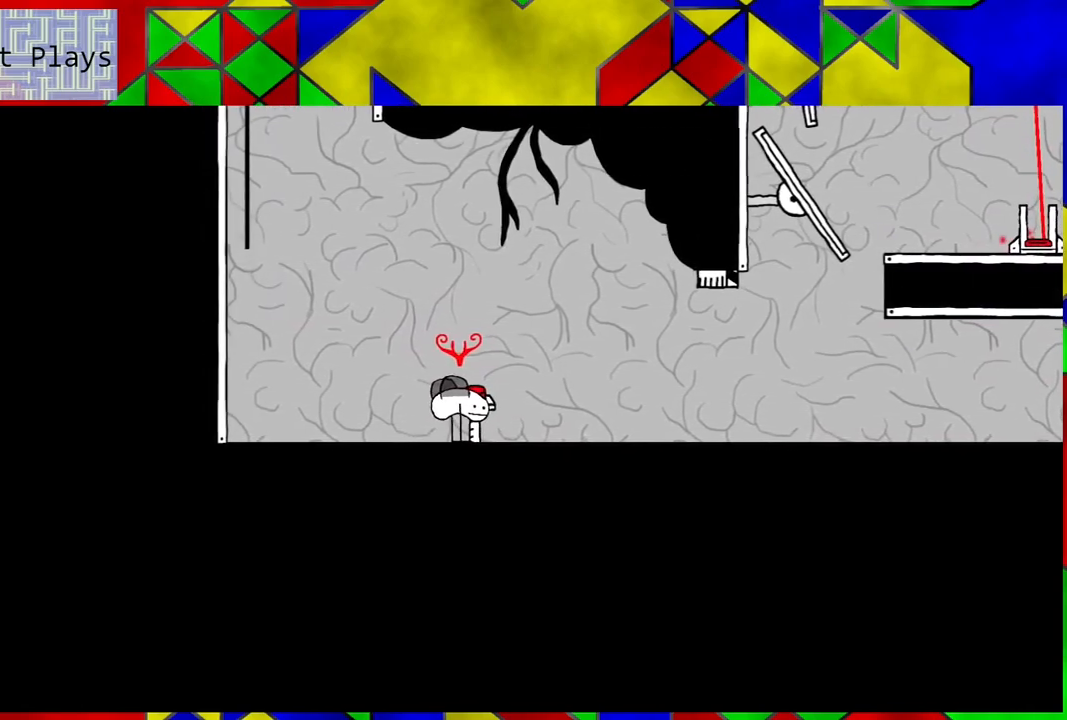
{"buttons": [], "left_stick": "center", "right_stick": "center", "events": []}
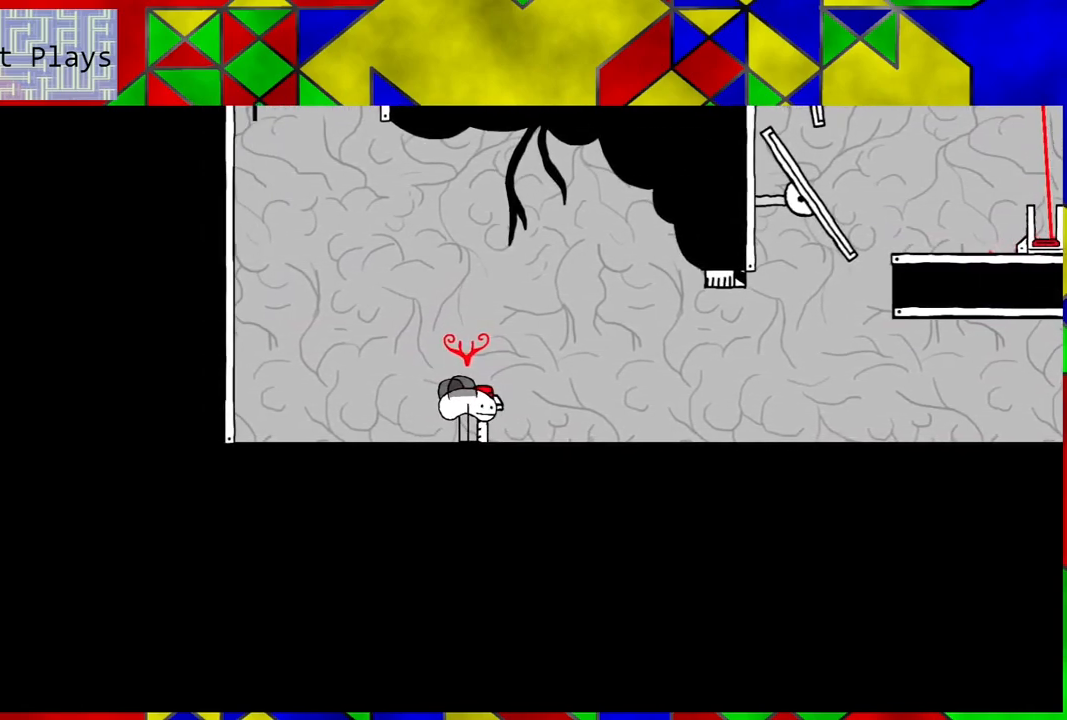
{"buttons": ["DPAD_LEFT"], "left_stick": "center", "right_stick": "center", "events": [[317, "DPAD_LEFT", "down"]]}